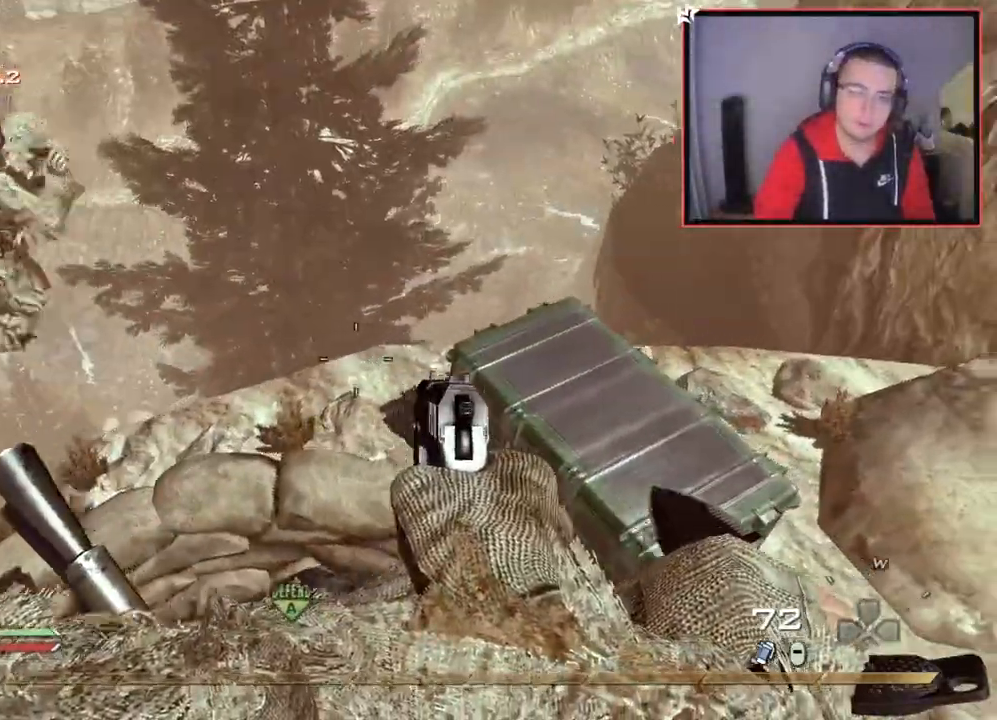
Gameplay with a controller (PlayStation layout); each line is a JSON object with the inputs held at the frame after it. "events" lists button and stick changes between this image and that frame as [ms after this image, input, new state], when the widget could be followed in between.
{"buttons": [], "left_stick": "center", "right_stick": "up-left", "events": [[17, "right_stick", "down-right"], [83, "left_stick", "center"], [83, "right_stick", "center"], [450, "right_stick", "up-left"]]}
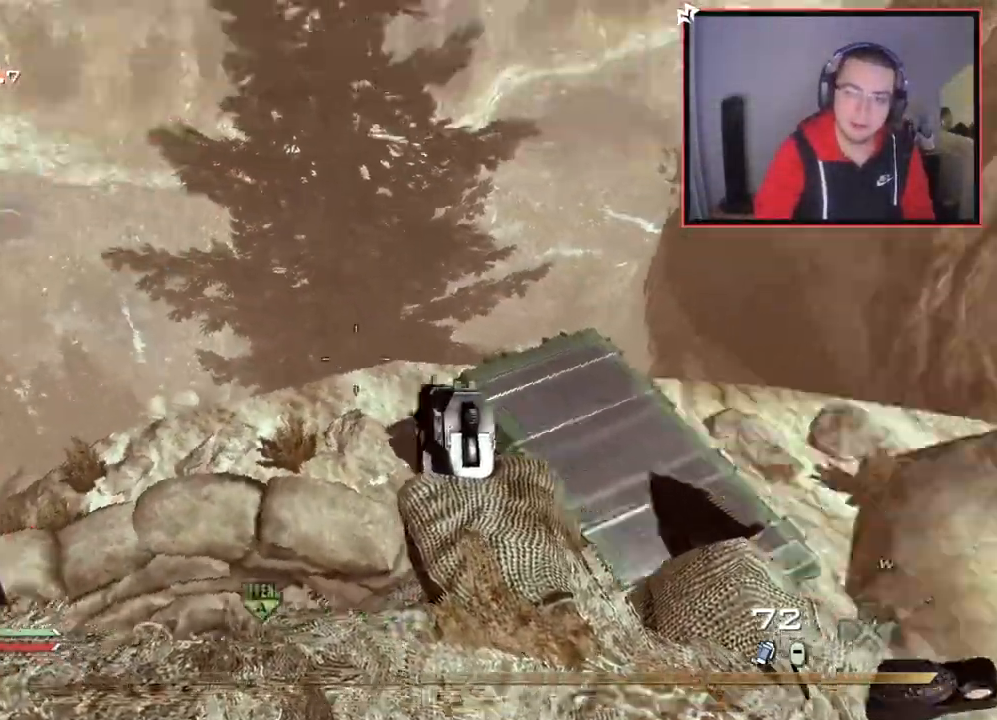
{"buttons": [], "left_stick": "center", "right_stick": "center", "events": [[134, "right_stick", "center"], [301, "right_stick", "up-left"], [418, "right_stick", "center"]]}
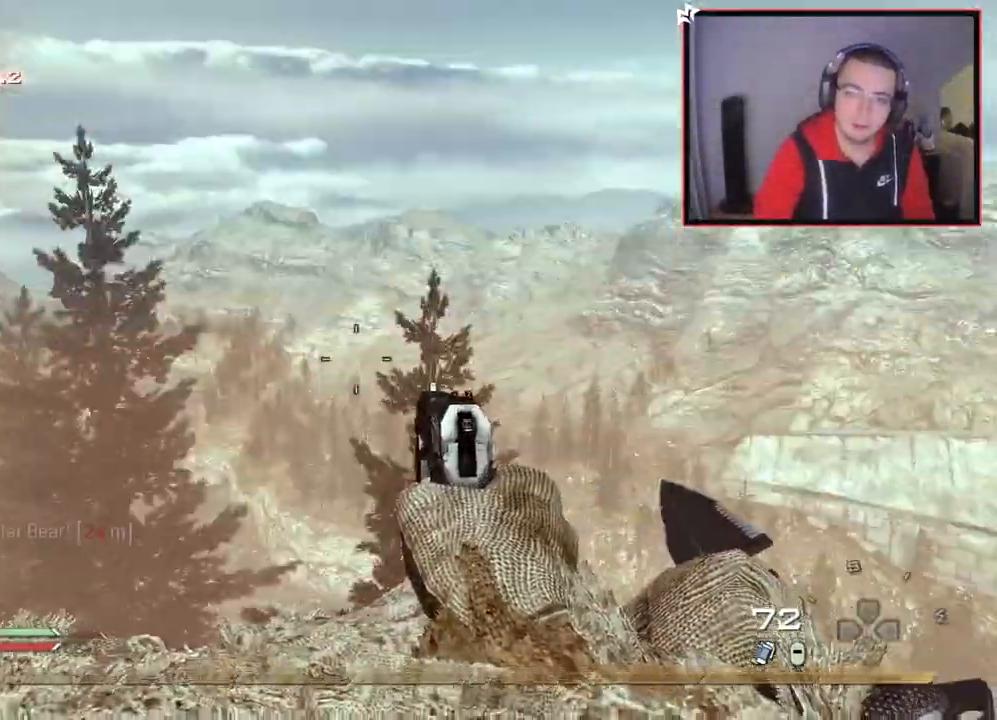
{"buttons": [], "left_stick": "center", "right_stick": "right", "events": [[50, "right_stick", "up-left"], [83, "left_stick", "up"], [100, "right_stick", "center"], [133, "L3", "down"], [200, "TRIANGLE", "down"], [200, "right_stick", "right"], [250, "left_stick", "up-left"], [267, "L3", "up"], [284, "TRIANGLE", "up"], [300, "CROSS", "down"], [350, "left_stick", "left"], [384, "TRIANGLE", "down"], [417, "CROSS", "up"], [450, "TRIANGLE", "up"], [450, "left_stick", "center"]]}
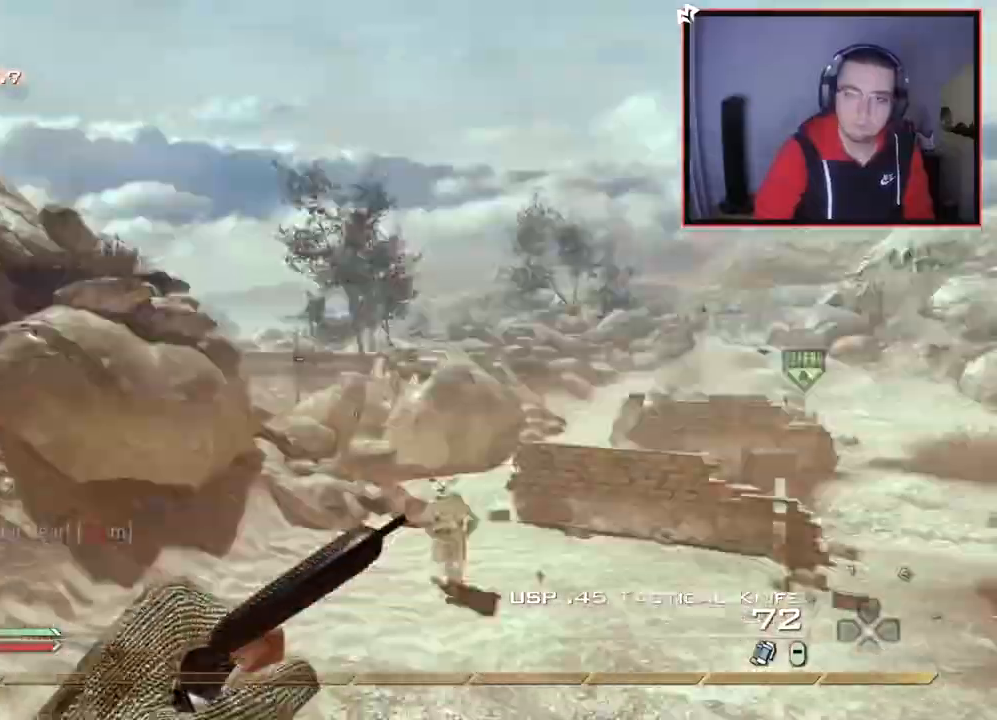
{"buttons": [], "left_stick": "right", "right_stick": "center", "events": [[34, "TRIANGLE", "down"], [134, "TRIANGLE", "up"], [301, "left_stick", "down-right"], [384, "left_stick", "right"], [417, "right_stick", "center"]]}
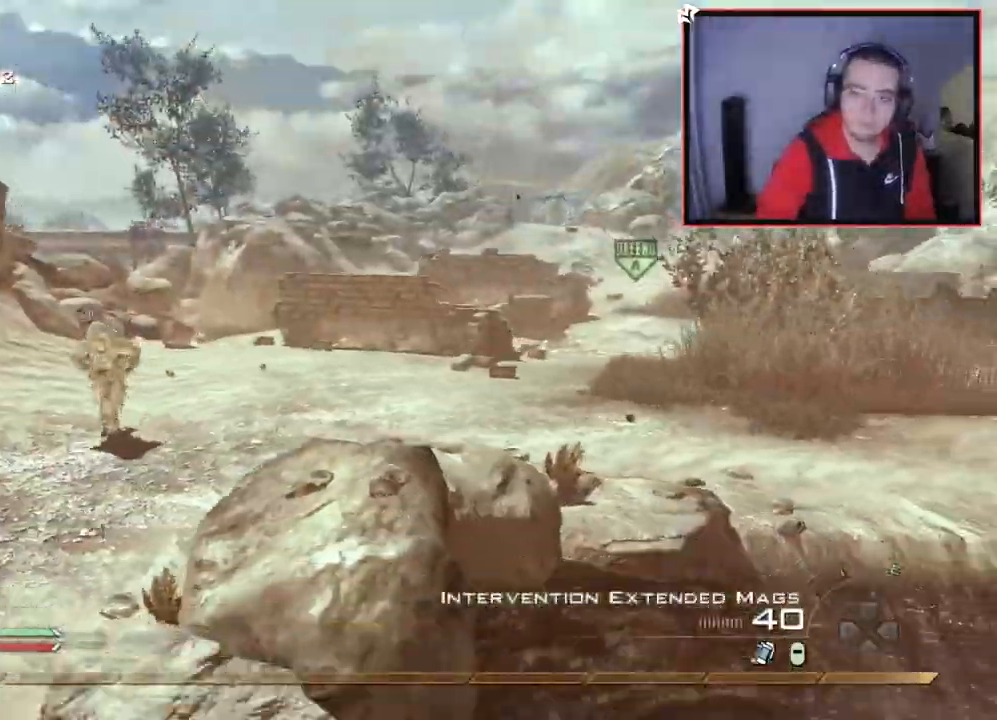
{"buttons": ["R2"], "left_stick": "center", "right_stick": "center", "events": [[83, "TRIANGLE", "down"], [233, "right_stick", "right"], [267, "TRIANGLE", "up"], [350, "R2", "down"], [350, "right_stick", "center"], [367, "SQUARE", "down"], [384, "left_stick", "center"], [467, "SQUARE", "up"]]}
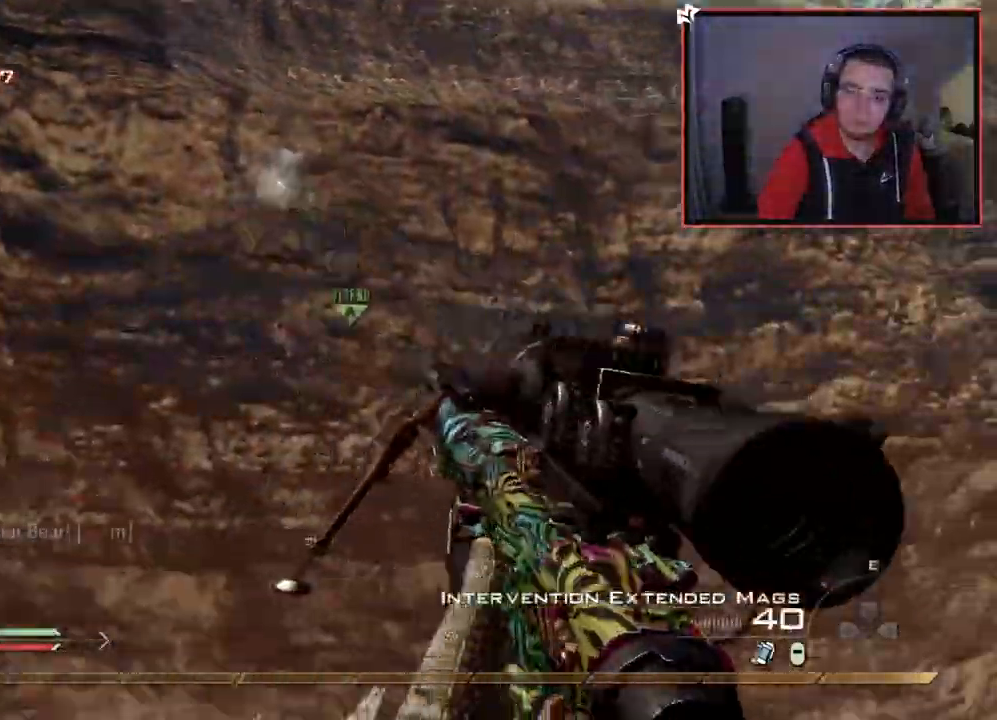
{"buttons": [], "left_stick": "center", "right_stick": "center", "events": [[34, "R2", "up"]]}
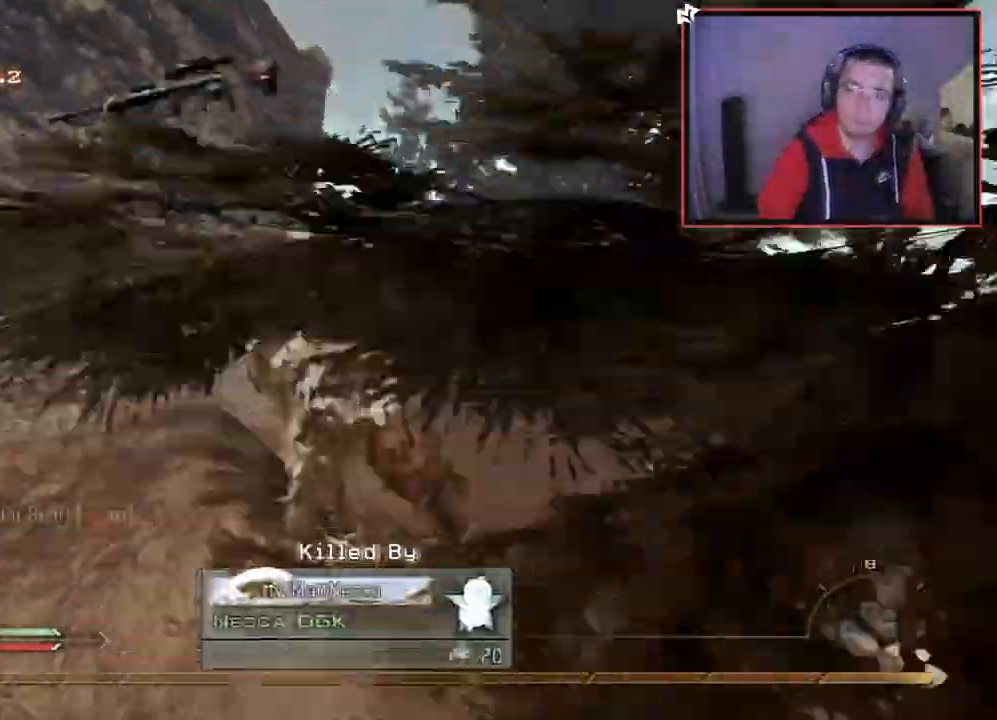
{"buttons": [], "left_stick": "center", "right_stick": "center", "events": []}
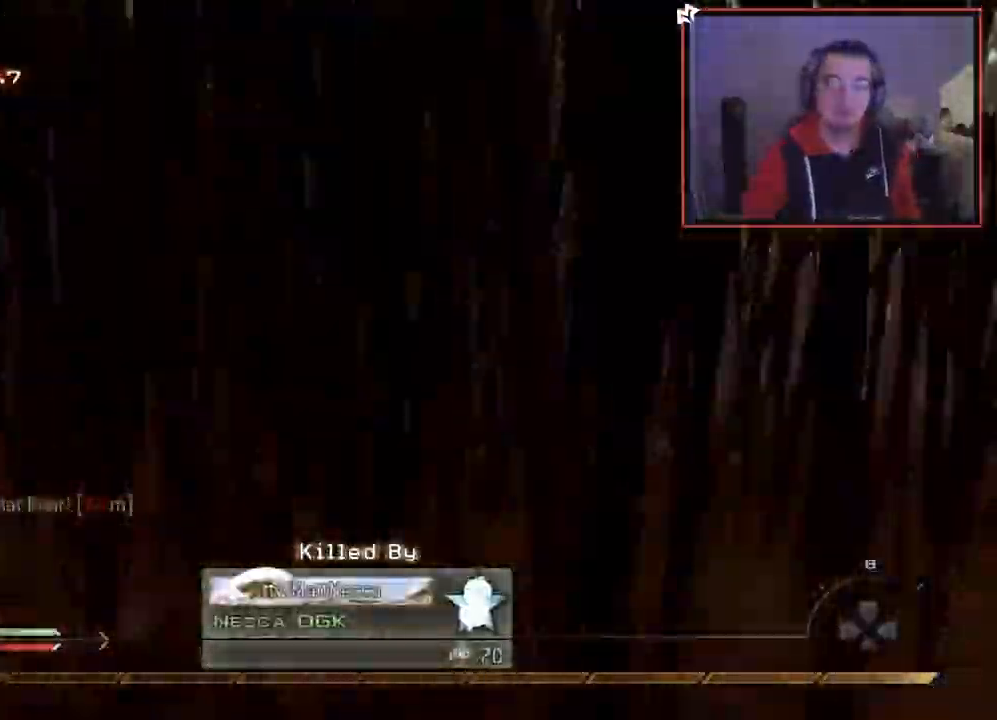
{"buttons": ["L3"], "left_stick": "up", "right_stick": "center", "events": [[317, "L3", "down"], [317, "left_stick", "up"], [367, "right_stick", "right"], [484, "right_stick", "center"]]}
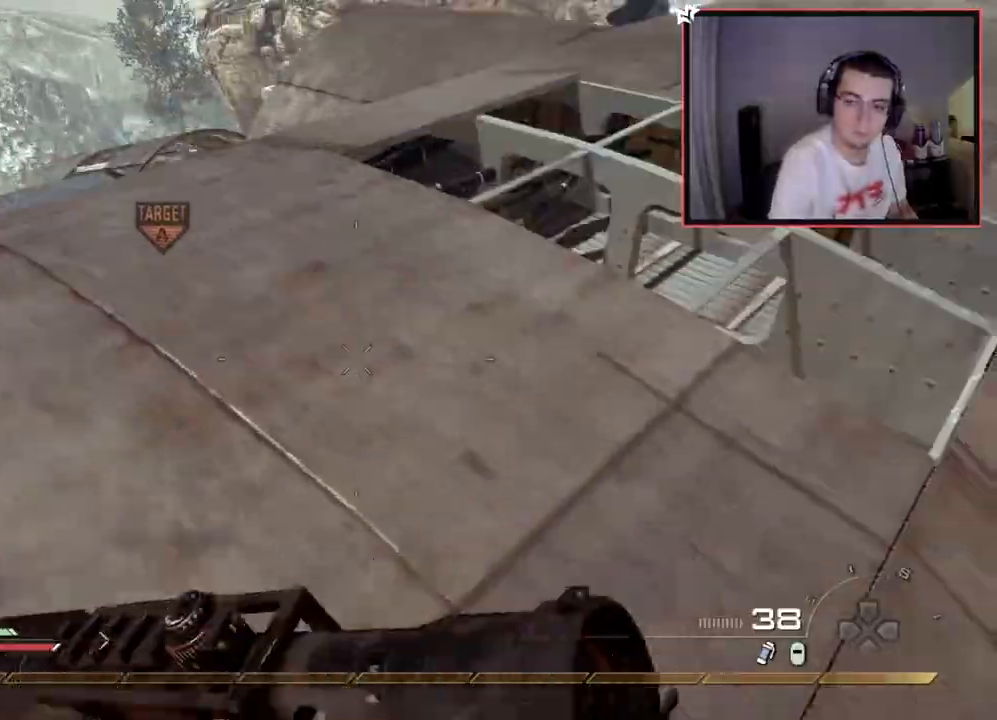
{"buttons": [], "left_stick": "up", "right_stick": "right", "events": [[183, "L3", "up"], [417, "right_stick", "right"]]}
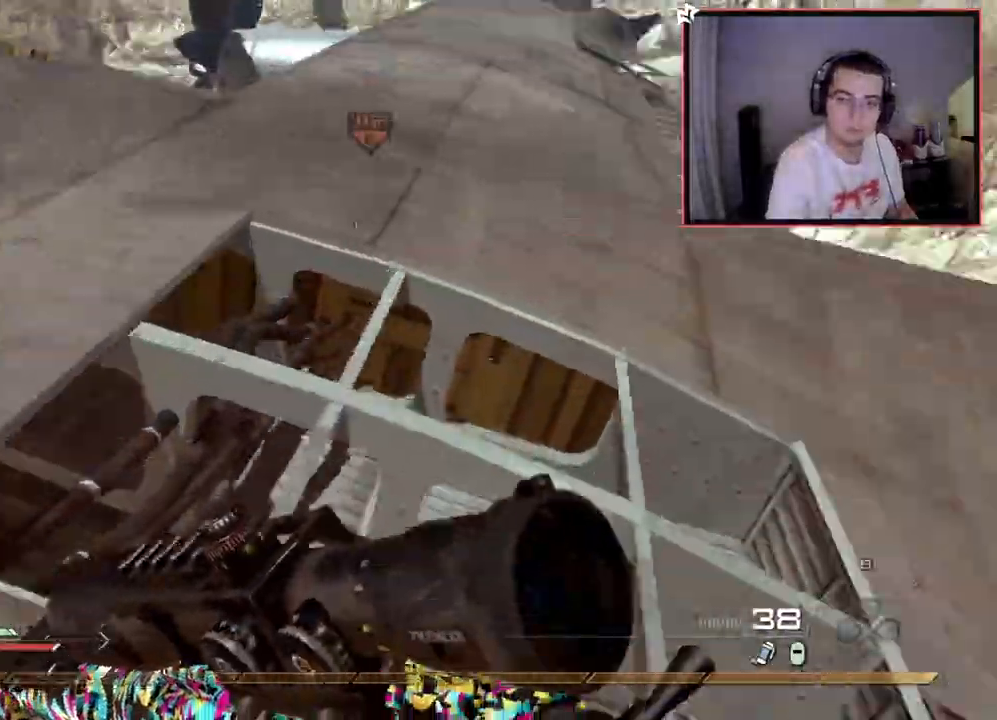
{"buttons": ["L1"], "left_stick": "up", "right_stick": "center", "events": [[84, "right_stick", "center"], [317, "CROSS", "down"], [401, "L1", "down"], [418, "CROSS", "up"]]}
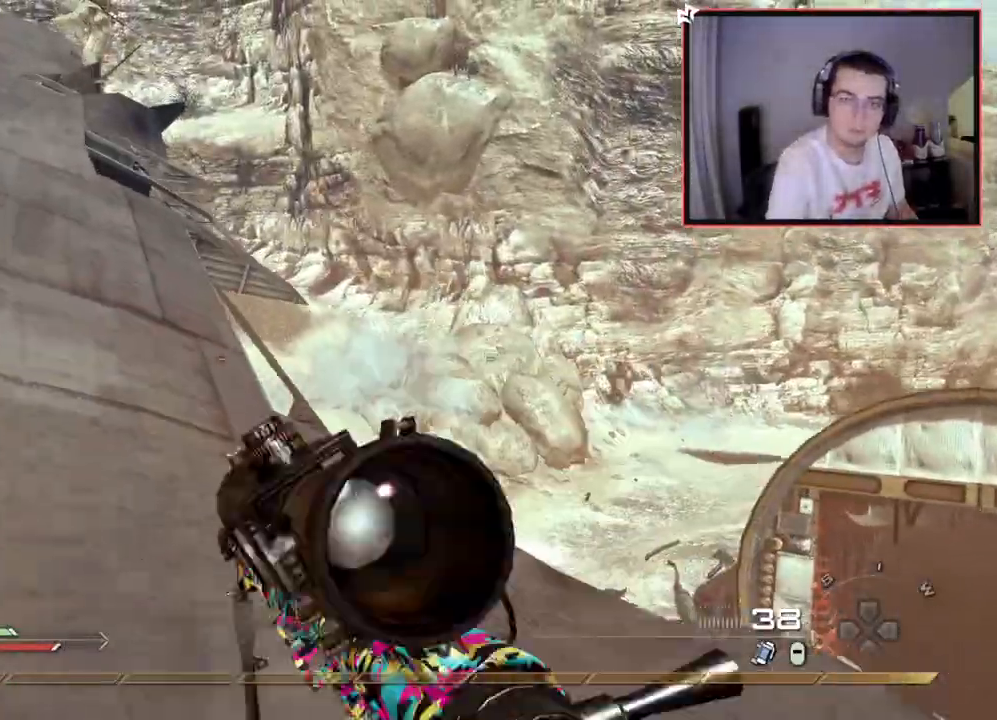
{"buttons": [], "left_stick": "up", "right_stick": "center", "events": [[34, "L1", "up"], [184, "right_stick", "down"], [267, "right_stick", "up"], [317, "right_stick", "center"]]}
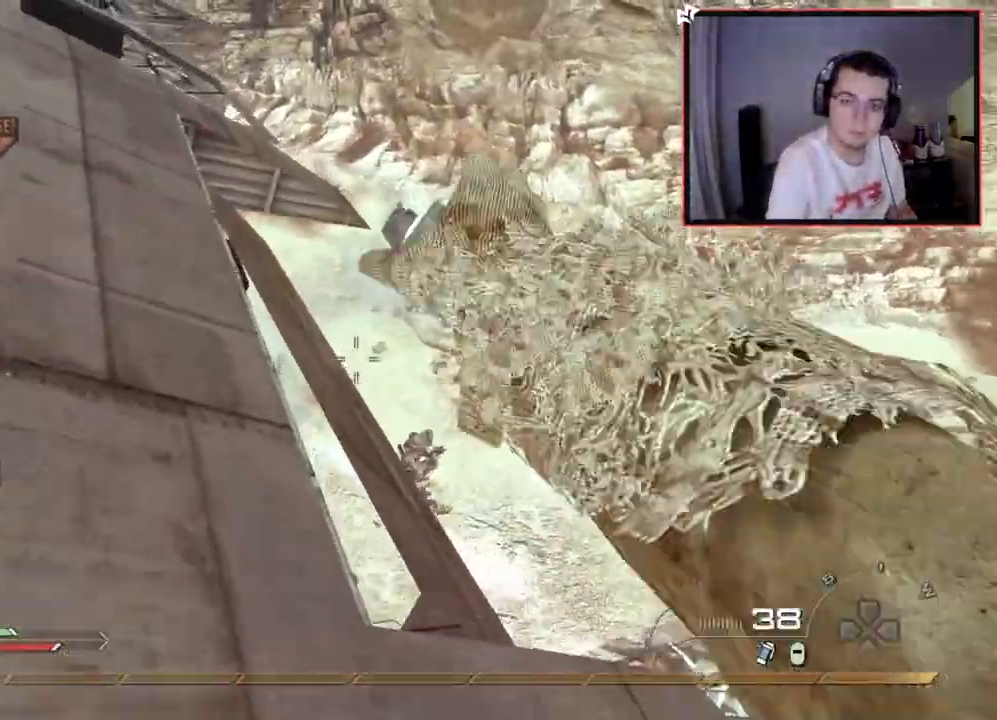
{"buttons": ["L3"], "left_stick": "up-left", "right_stick": "down-right", "events": [[33, "left_stick", "up-left"], [267, "right_stick", "left"], [350, "L3", "down"], [400, "right_stick", "center"], [467, "right_stick", "down-right"]]}
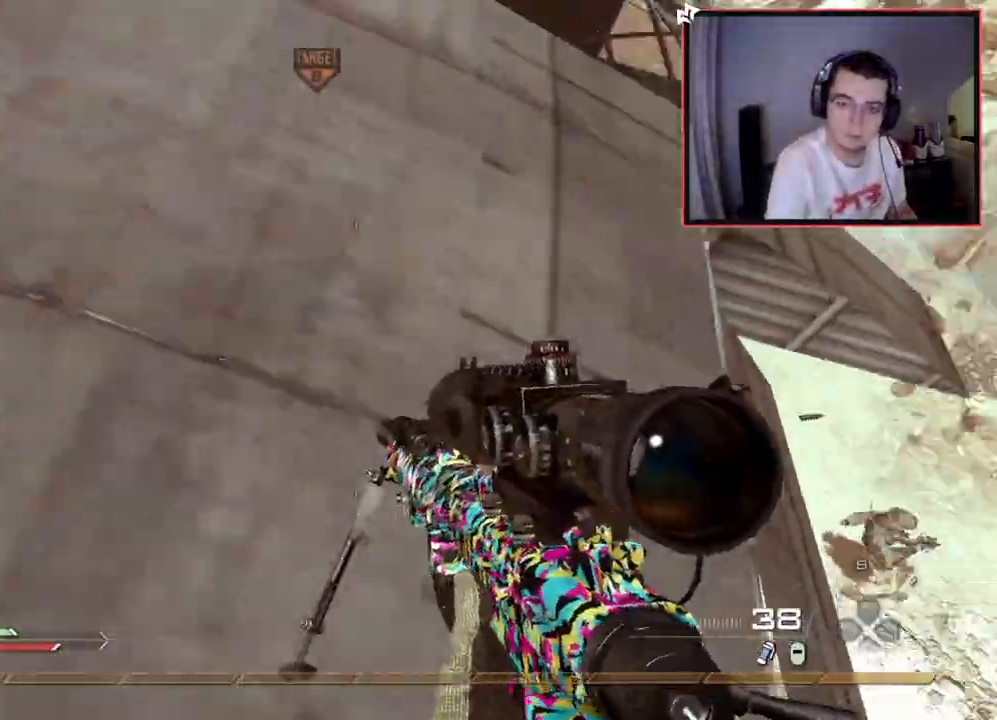
{"buttons": [], "left_stick": "down-left", "right_stick": "center", "events": [[34, "right_stick", "right"], [100, "L3", "up"], [117, "L1", "down"], [134, "CROSS", "down"], [167, "right_stick", "center"], [184, "CROSS", "up"], [267, "L1", "up"], [317, "left_stick", "down-left"]]}
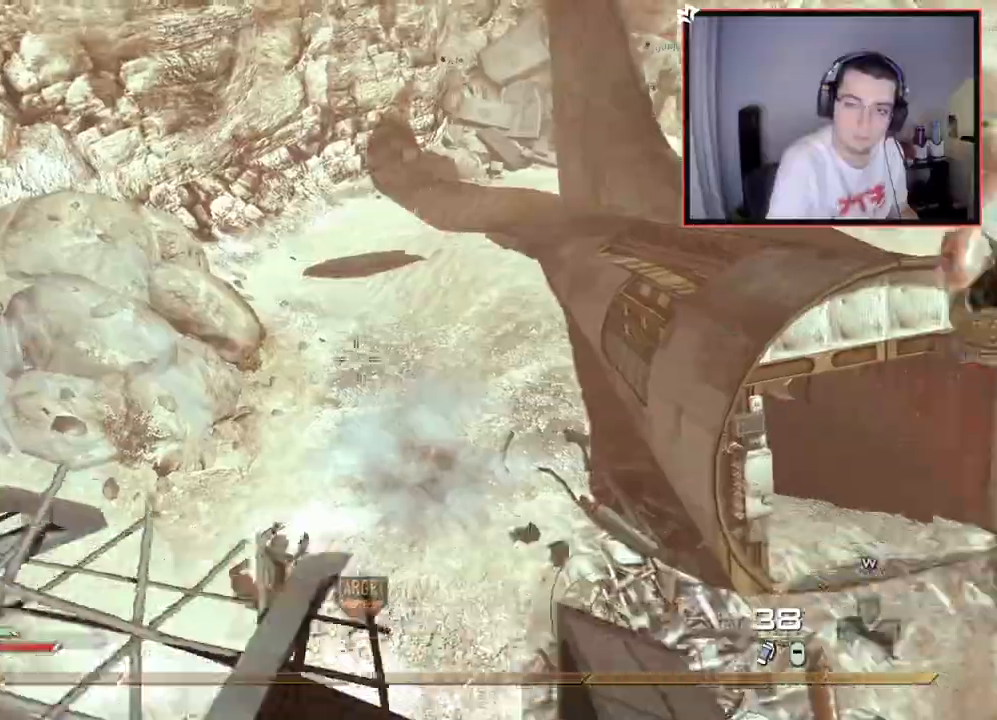
{"buttons": [], "left_stick": "up-left", "right_stick": "up-left", "events": [[33, "right_stick", "right"], [100, "right_stick", "center"], [300, "right_stick", "left"], [367, "left_stick", "up-left"], [367, "right_stick", "up-left"]]}
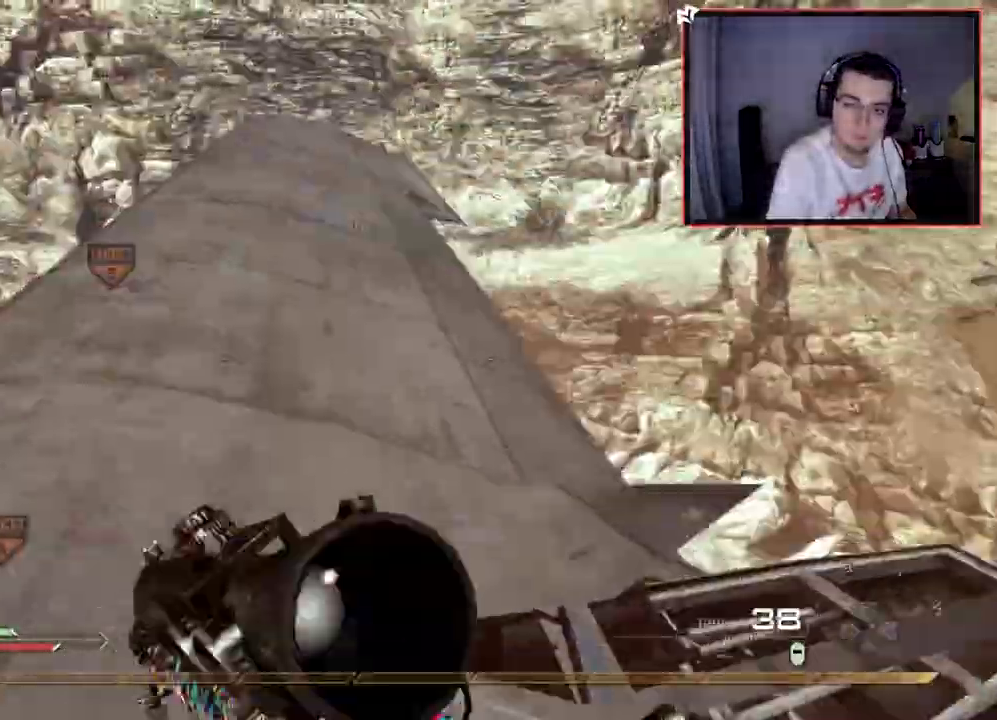
{"buttons": [], "left_stick": "up", "right_stick": "center", "events": [[17, "right_stick", "center"], [50, "left_stick", "up"], [167, "L3", "down"], [367, "right_stick", "down"], [401, "L3", "up"], [467, "right_stick", "center"]]}
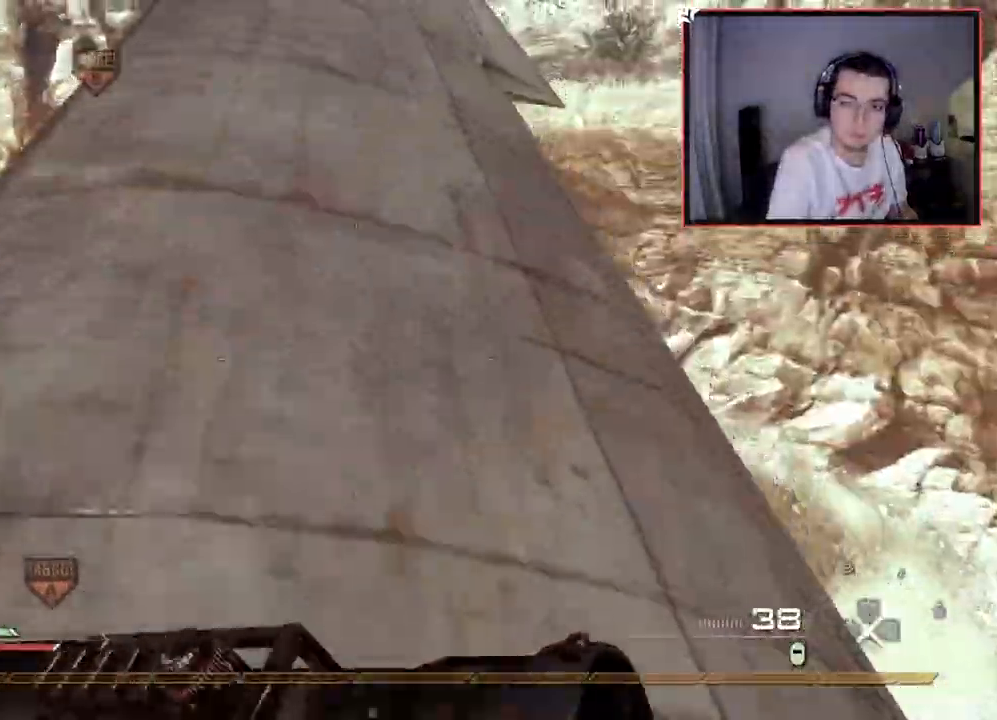
{"buttons": [], "left_stick": "right", "right_stick": "center", "events": [[183, "right_stick", "left"], [383, "left_stick", "right"], [467, "right_stick", "center"]]}
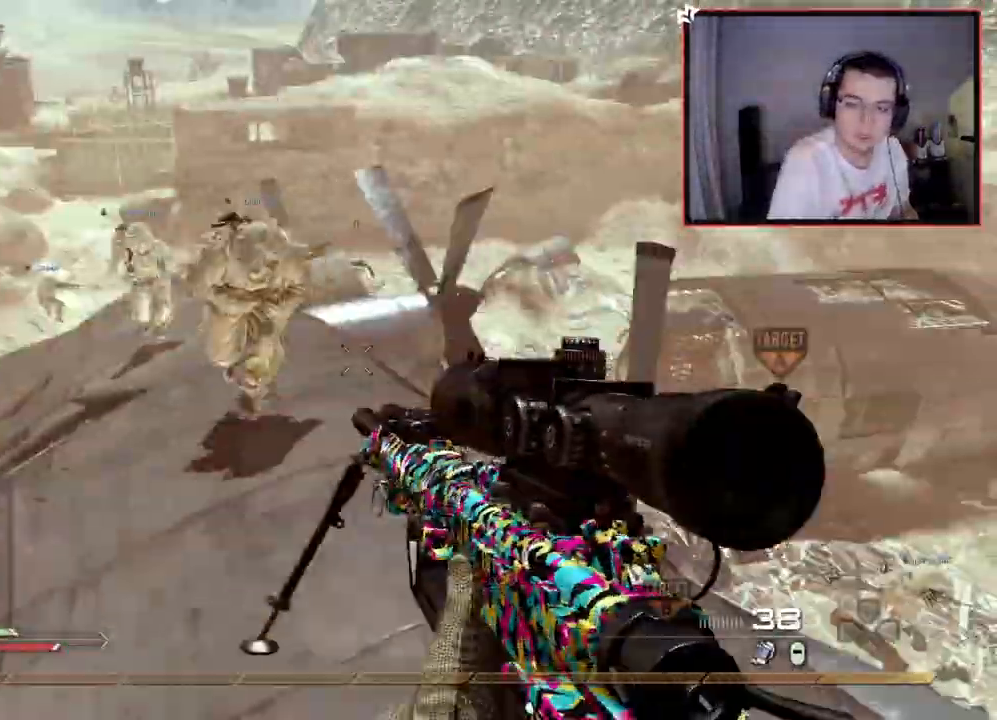
{"buttons": [], "left_stick": "down-right", "right_stick": "center", "events": [[50, "TRIANGLE", "down"], [84, "left_stick", "down-right"], [134, "TRIANGLE", "up"], [184, "TRIANGLE", "down"], [234, "TRIANGLE", "up"], [284, "left_stick", "center"], [351, "right_stick", "right"], [434, "left_stick", "down-right"], [467, "right_stick", "center"]]}
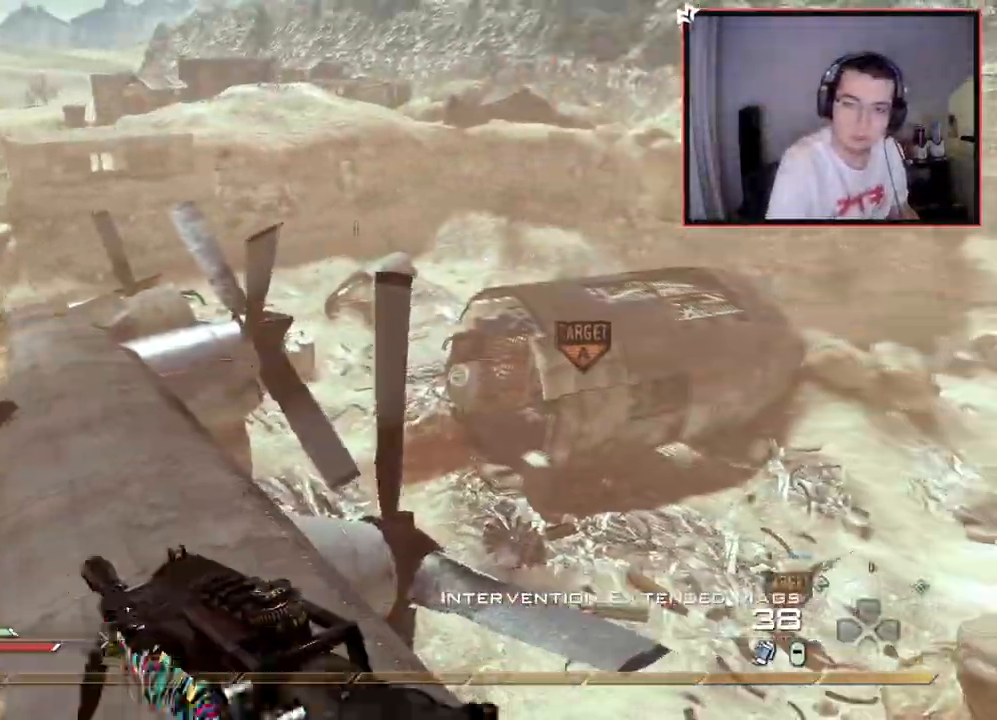
{"buttons": [], "left_stick": "center", "right_stick": "center", "events": [[367, "left_stick", "center"]]}
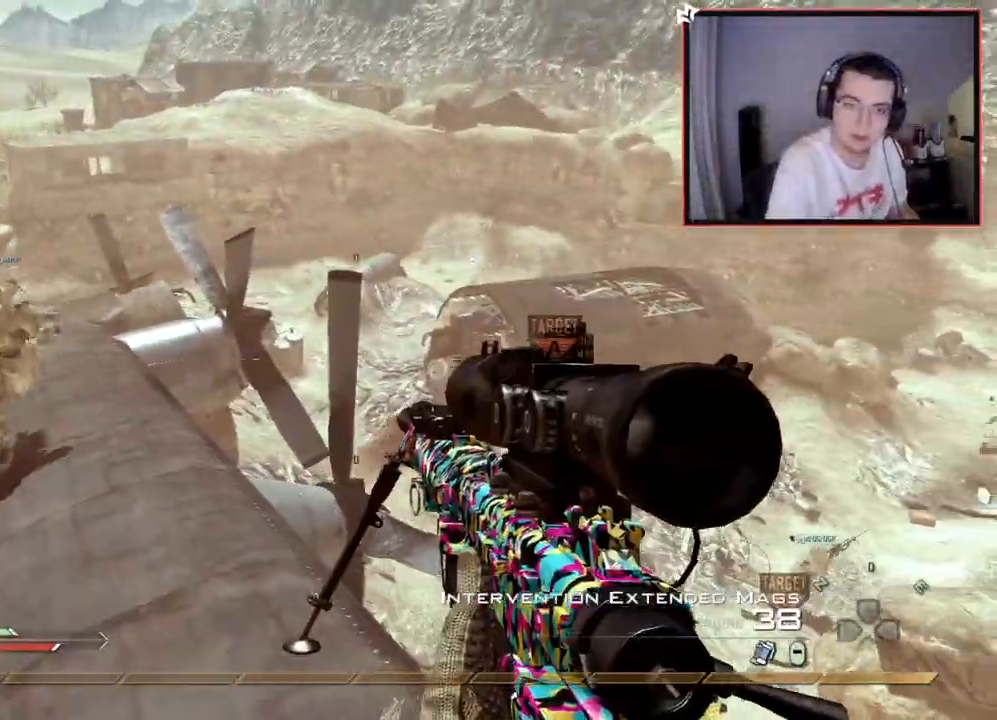
{"buttons": ["CROSS"], "left_stick": "up-left", "right_stick": "up-left", "events": [[50, "left_stick", "up"], [134, "L3", "down"], [317, "L3", "up"], [334, "CROSS", "down"], [334, "left_stick", "up-left"], [501, "right_stick", "up-left"]]}
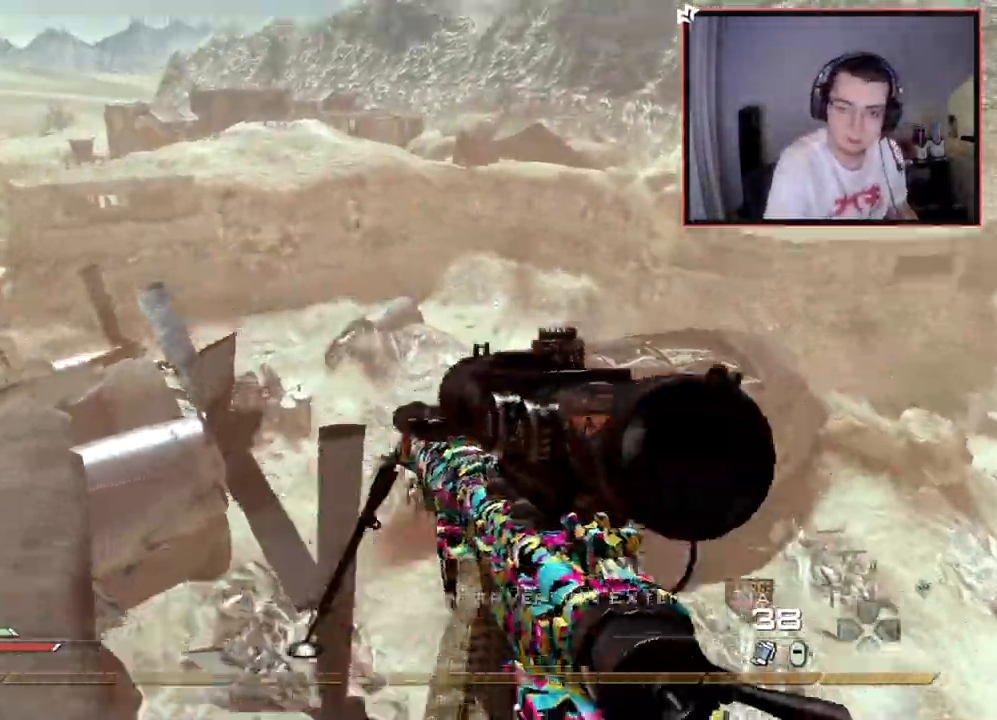
{"buttons": ["CROSS", "TRIANGLE"], "left_stick": "up-left", "right_stick": "right", "events": [[66, "R2", "down"], [100, "SQUARE", "down"], [183, "SQUARE", "up"], [217, "R2", "up"], [217, "right_stick", "left"], [400, "right_stick", "down"], [467, "right_stick", "right"], [484, "TRIANGLE", "down"]]}
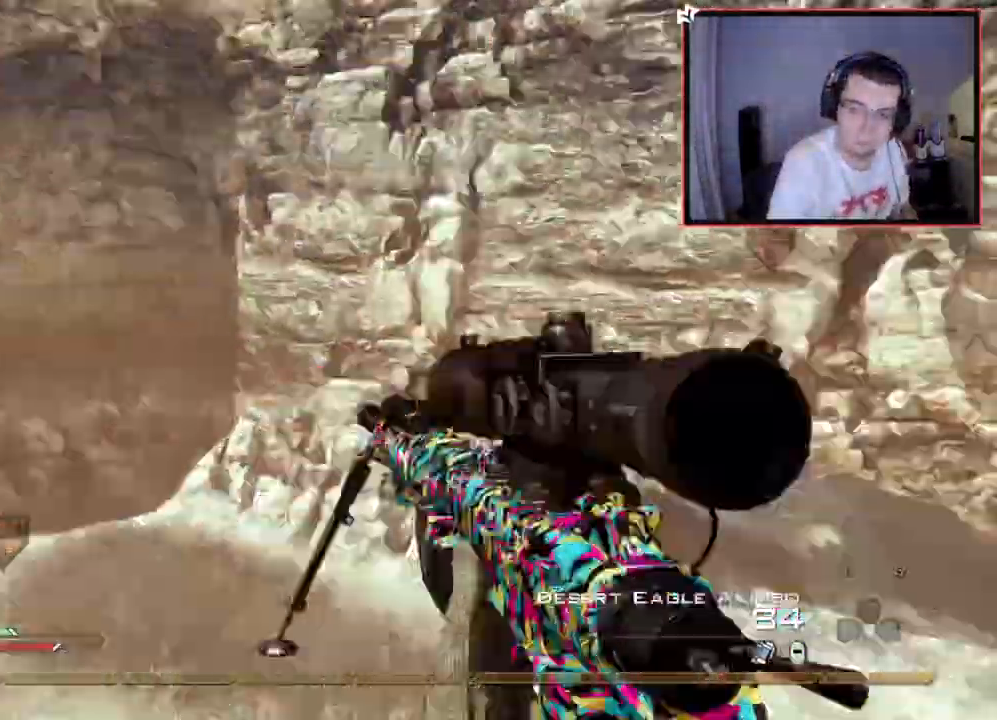
{"buttons": ["CROSS"], "left_stick": "up-left", "right_stick": "right", "events": [[17, "CROSS", "up"], [34, "TRIANGLE", "up"], [100, "TRIANGLE", "down"], [117, "R2", "down"], [150, "SQUARE", "down"], [184, "TRIANGLE", "up"], [284, "SQUARE", "up"], [334, "R2", "up"], [384, "CROSS", "down"]]}
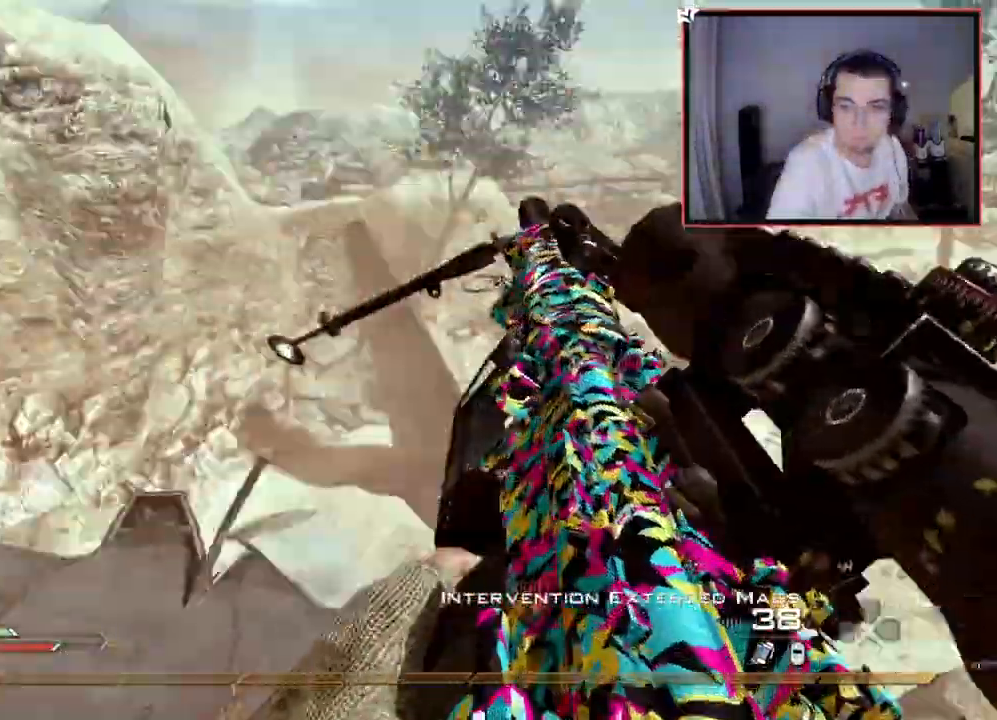
{"buttons": [], "left_stick": "left", "right_stick": "center", "events": [[50, "TRIANGLE", "down"], [100, "TRIANGLE", "up"], [167, "R2", "down"], [167, "TRIANGLE", "down"], [183, "CROSS", "up"], [183, "SQUARE", "down"], [217, "TRIANGLE", "up"], [317, "CROSS", "down"], [317, "R2", "up"], [317, "SQUARE", "up"], [367, "left_stick", "left"], [417, "right_stick", "center"], [500, "CROSS", "up"]]}
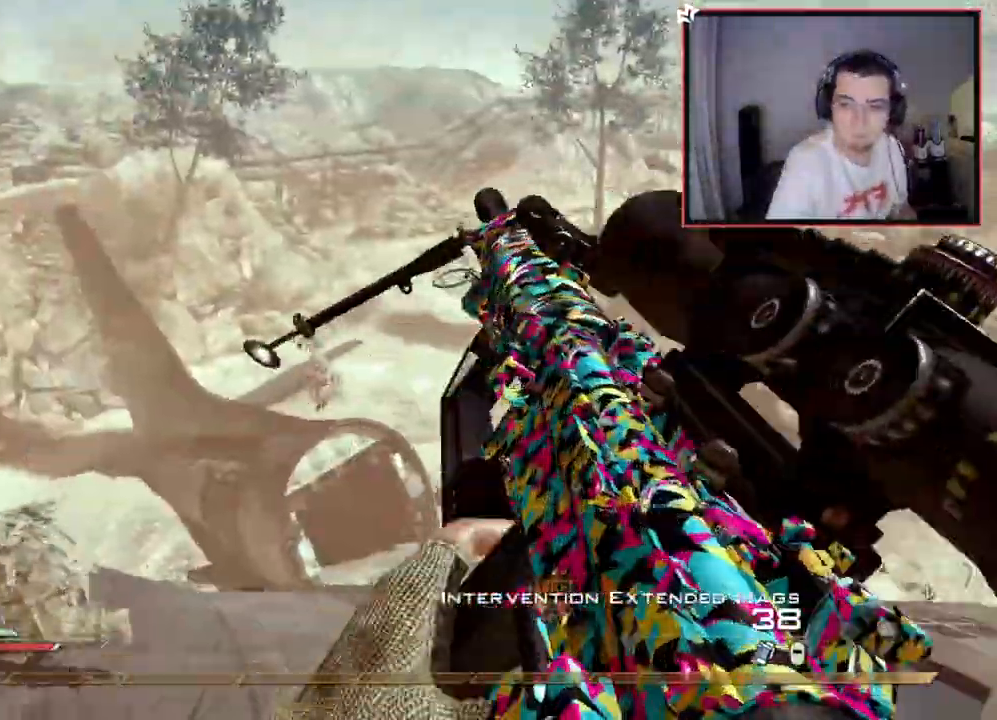
{"buttons": ["DPAD_DOWN"], "left_stick": "center", "right_stick": "center", "events": [[34, "right_stick", "left"], [67, "TRIANGLE", "down"], [184, "right_stick", "center"], [250, "left_stick", "center"], [351, "TRIANGLE", "up"], [367, "right_stick", "up-right"], [417, "R1", "down"], [434, "DPAD_DOWN", "down"], [451, "right_stick", "center"], [501, "R1", "up"]]}
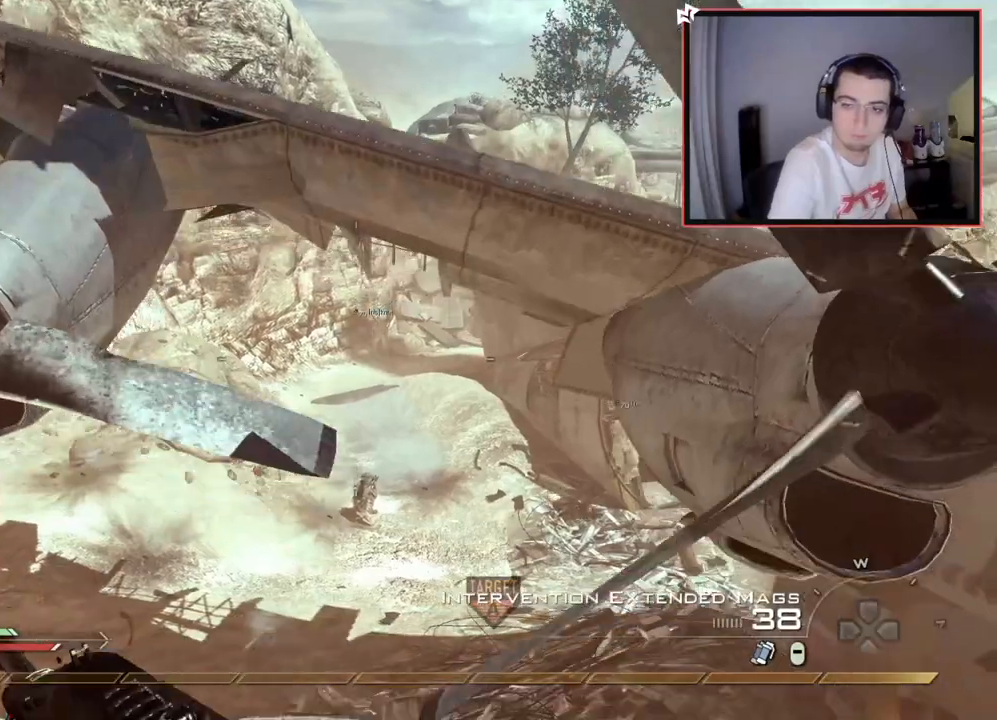
{"buttons": [], "left_stick": "center", "right_stick": "center", "events": [[66, "DPAD_DOWN", "up"], [183, "R2", "down"], [183, "TRIANGLE", "down"], [283, "TRIANGLE", "up"], [300, "R2", "up"]]}
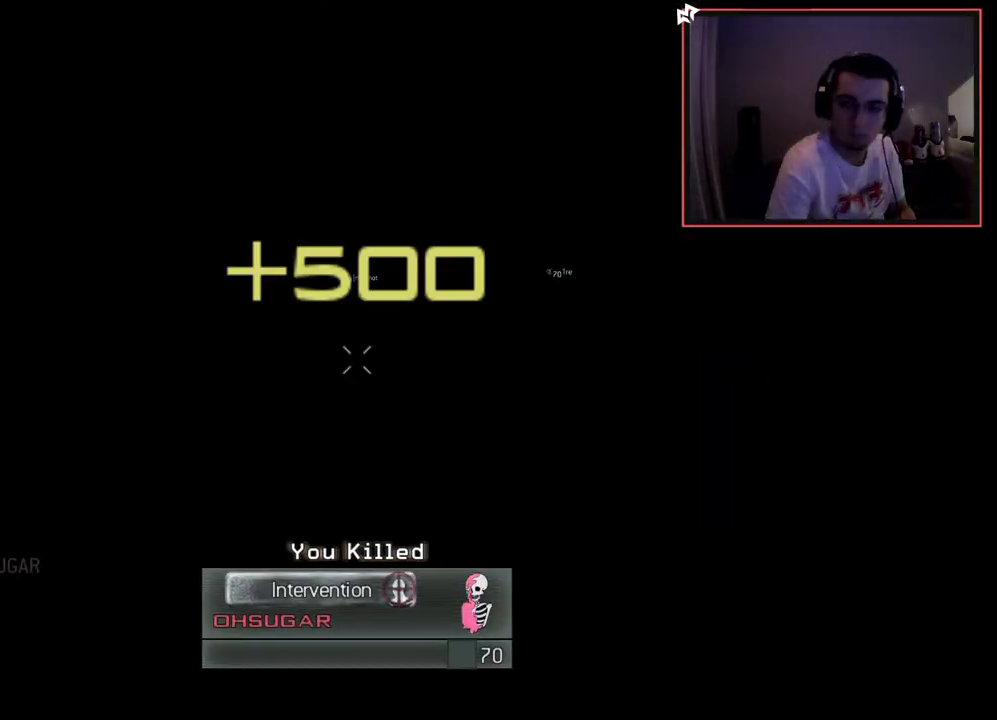
{"buttons": ["CIRCLE"], "left_stick": "center", "right_stick": "center", "events": [[301, "CIRCLE", "down"]]}
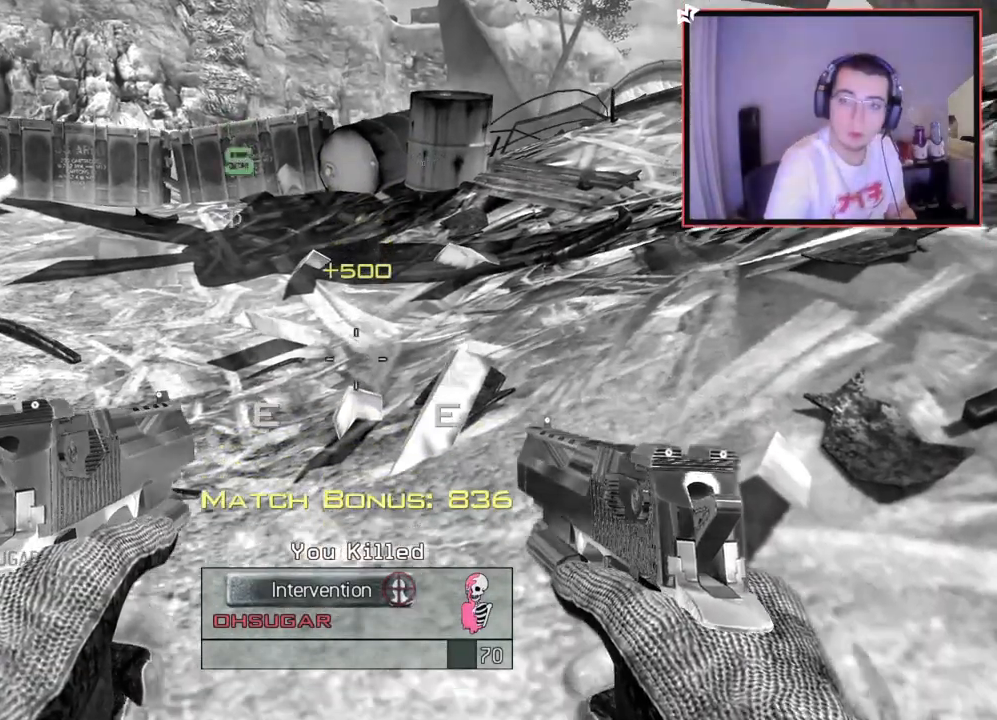
{"buttons": [], "left_stick": "center", "right_stick": "center", "events": [[283, "CIRCLE", "up"]]}